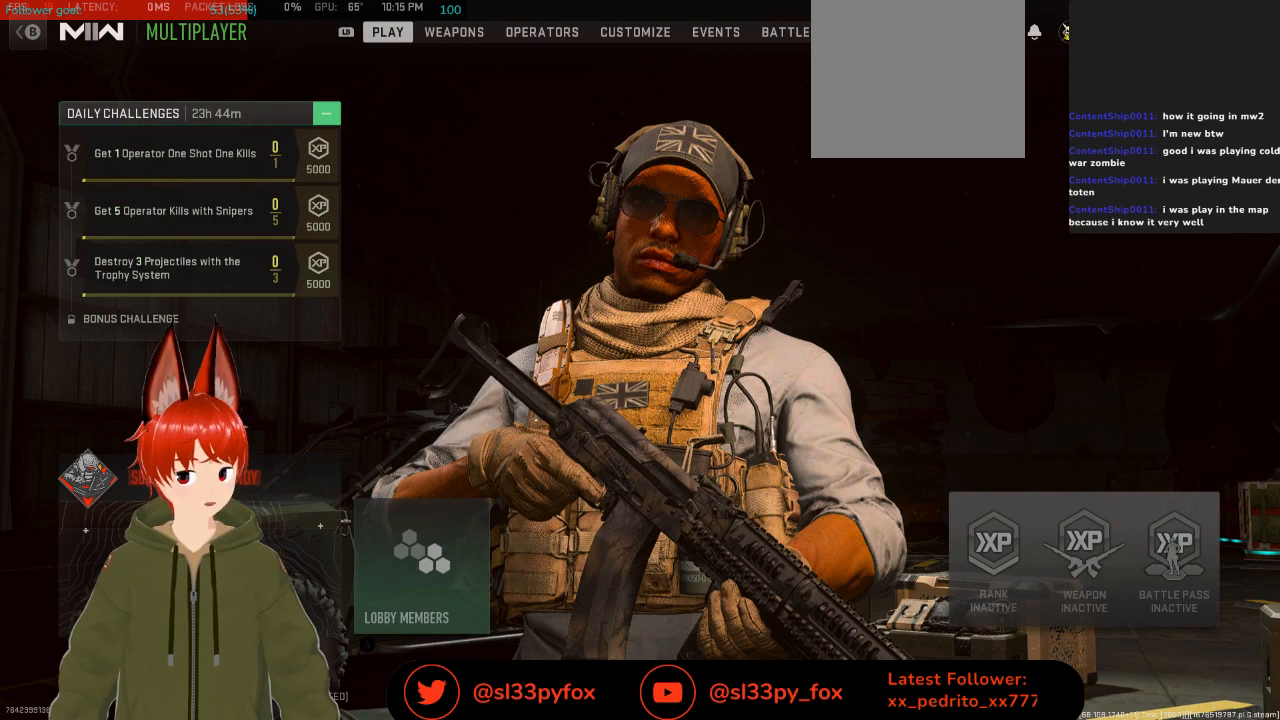
Gameplay with a controller (Xbox layout); each line is a JSON object with the inputs held at the frame after it. "events" lists button and stick changes between this image and that frame as [ms after this image, input, new state], when the widget could be followed in between.
{"buttons": [], "left_stick": "center", "right_stick": "center", "events": [[33, "R1", "down"], [133, "R1", "up"]]}
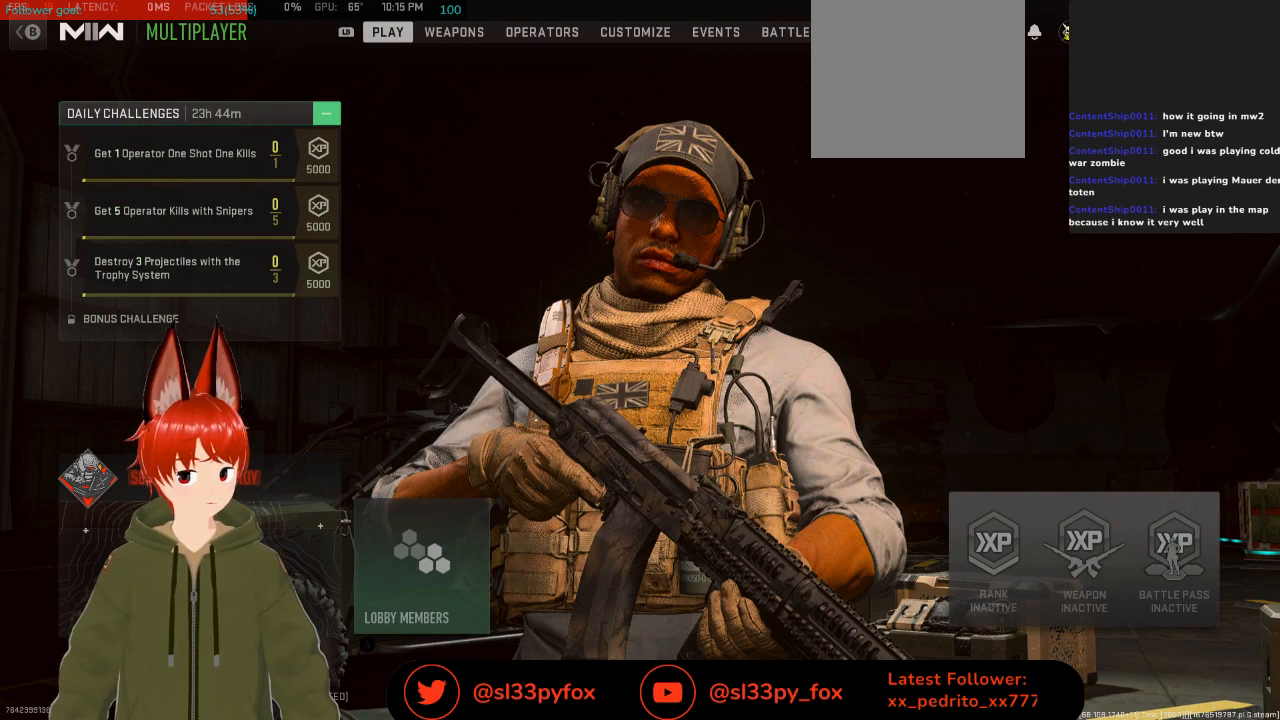
{"buttons": [], "left_stick": "center", "right_stick": "center", "events": []}
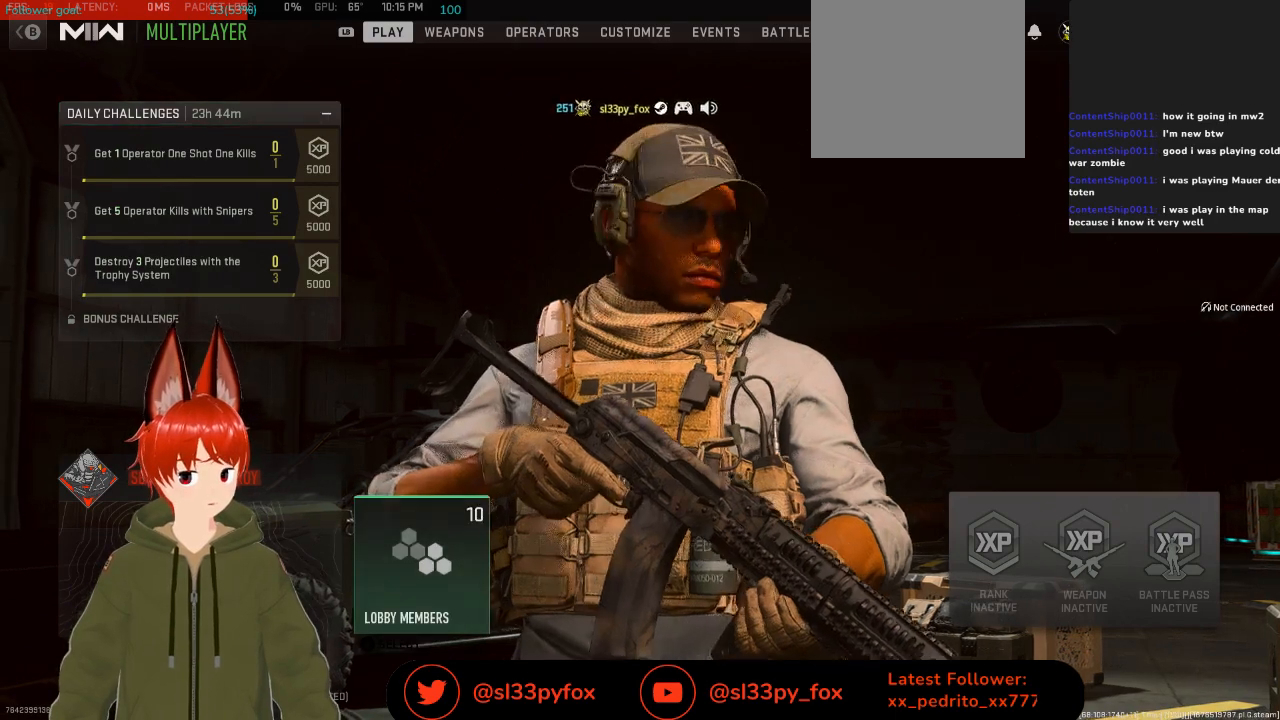
{"buttons": ["R1"], "left_stick": "center", "right_stick": "center", "events": [[400, "R1", "down"]]}
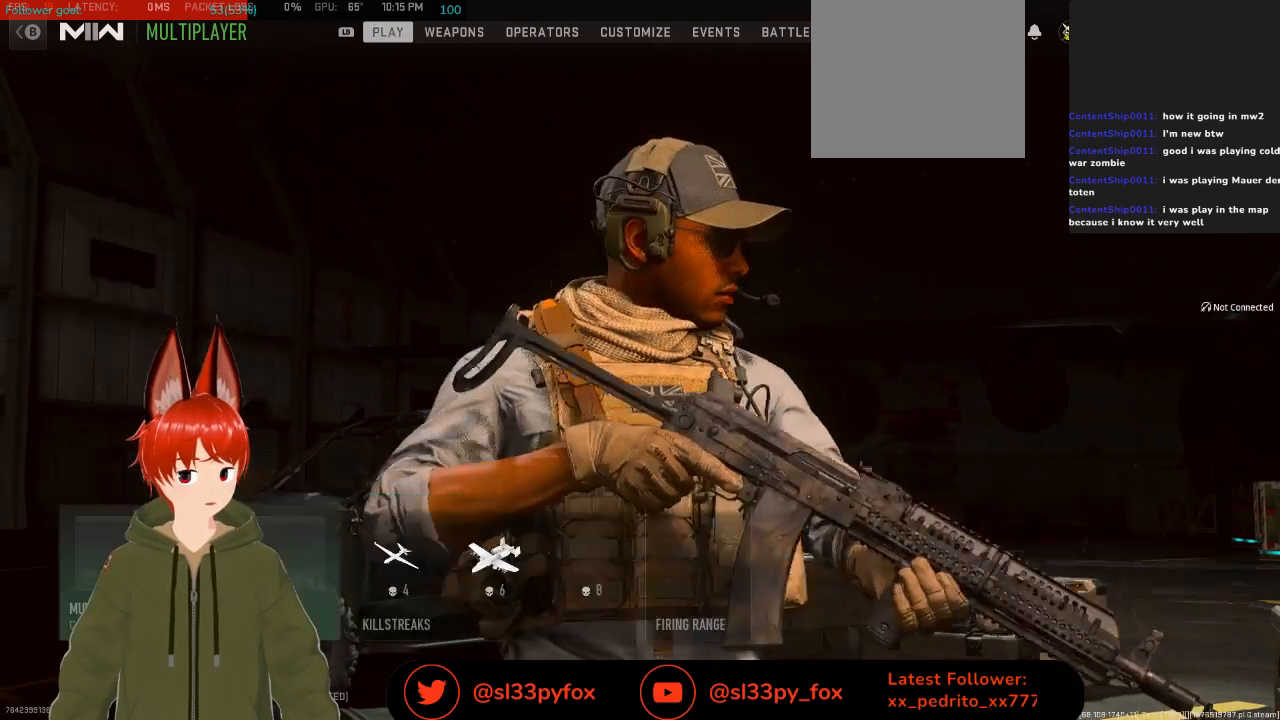
{"buttons": [], "left_stick": "center", "right_stick": "center", "events": [[33, "R1", "up"], [400, "L1", "down"], [500, "L1", "up"]]}
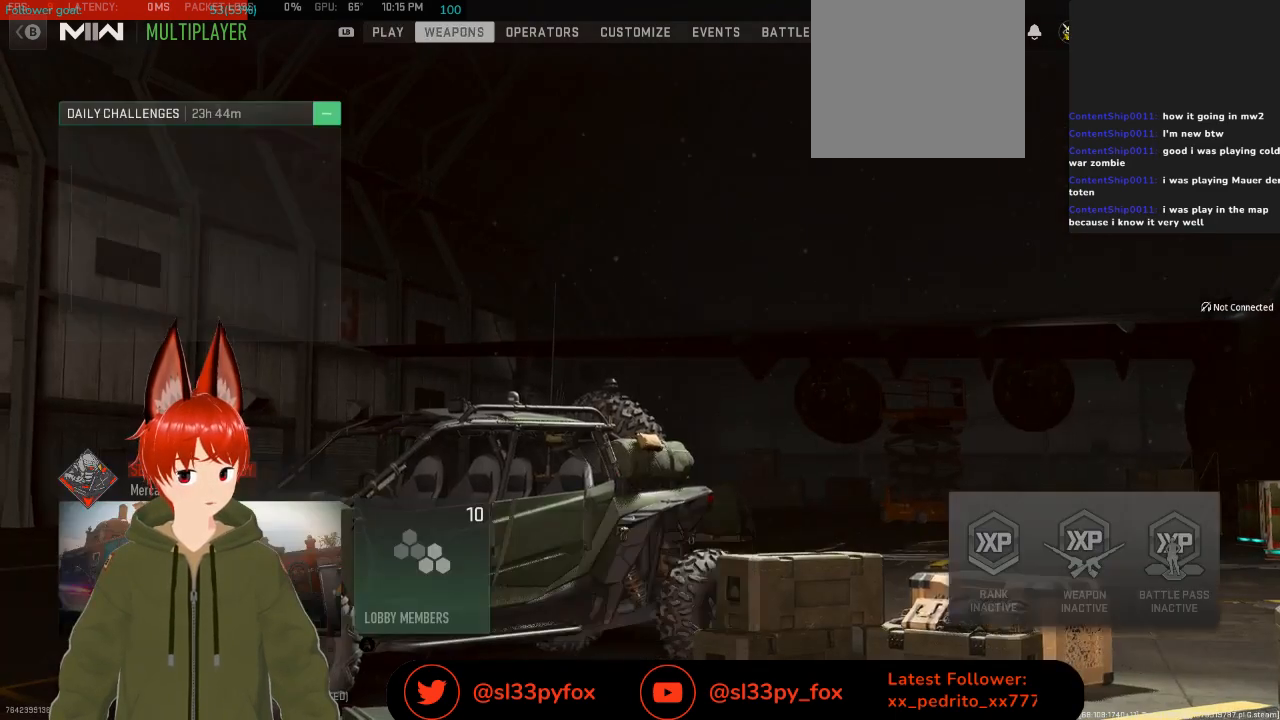
{"buttons": [], "left_stick": "center", "right_stick": "center", "events": []}
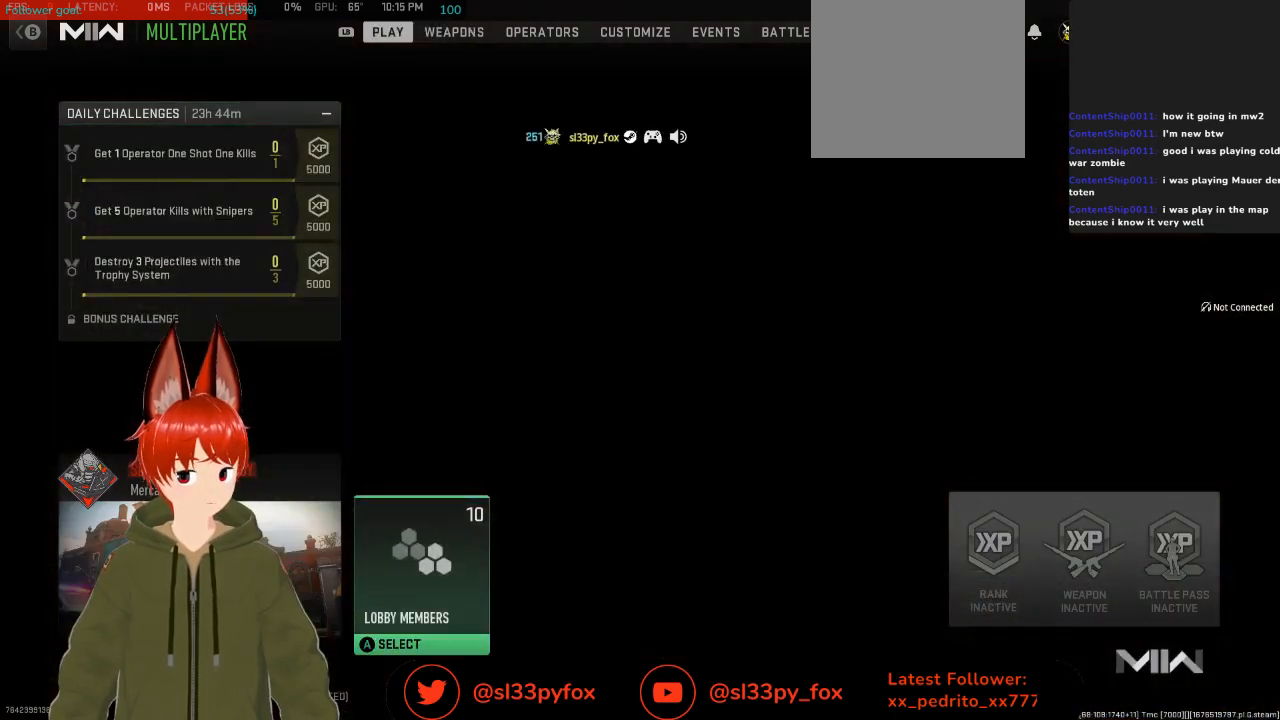
{"buttons": [], "left_stick": "center", "right_stick": "center", "events": [[33, "R1", "down"], [167, "R1", "up"]]}
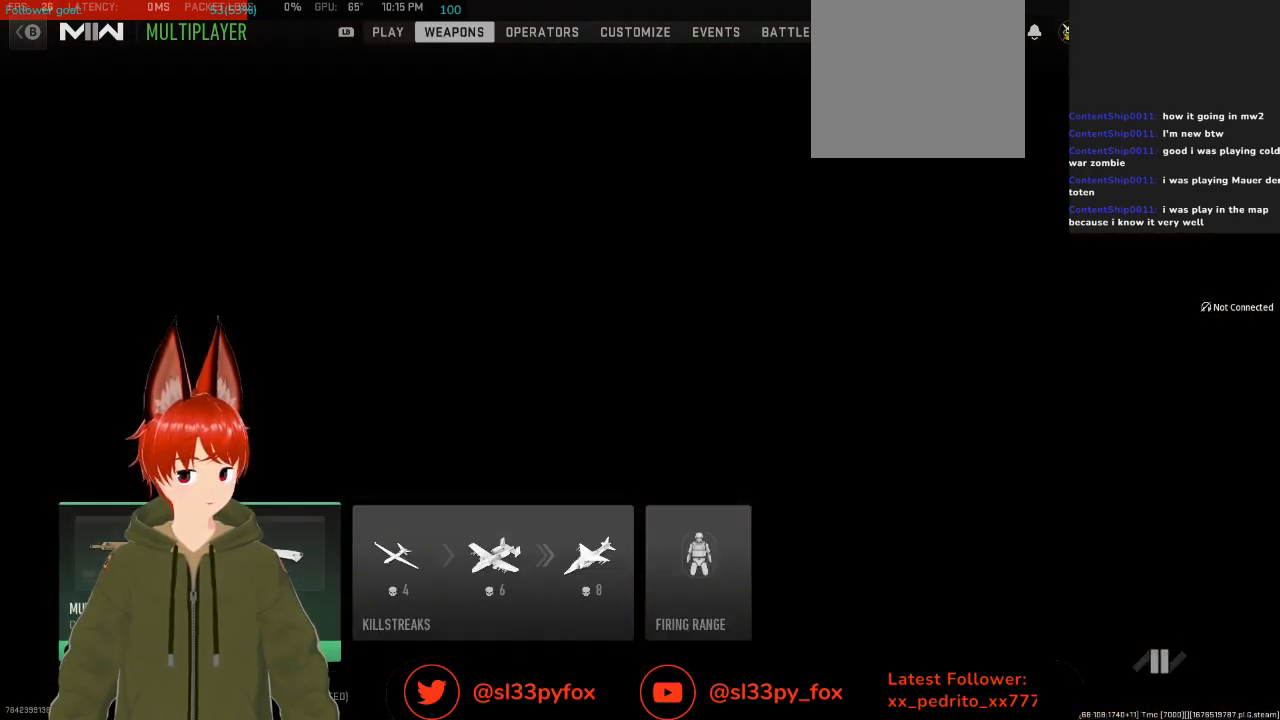
{"buttons": [], "left_stick": "center", "right_stick": "center", "events": []}
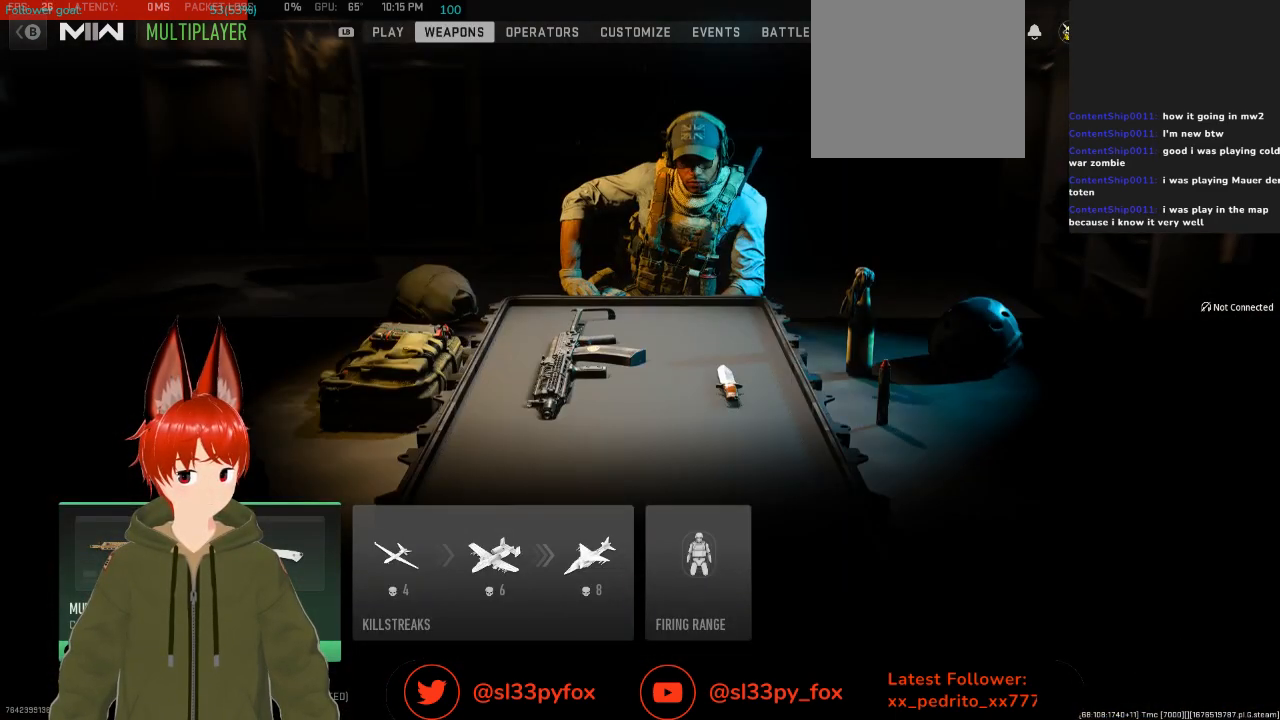
{"buttons": ["R1"], "left_stick": "center", "right_stick": "center", "events": [[467, "R1", "down"]]}
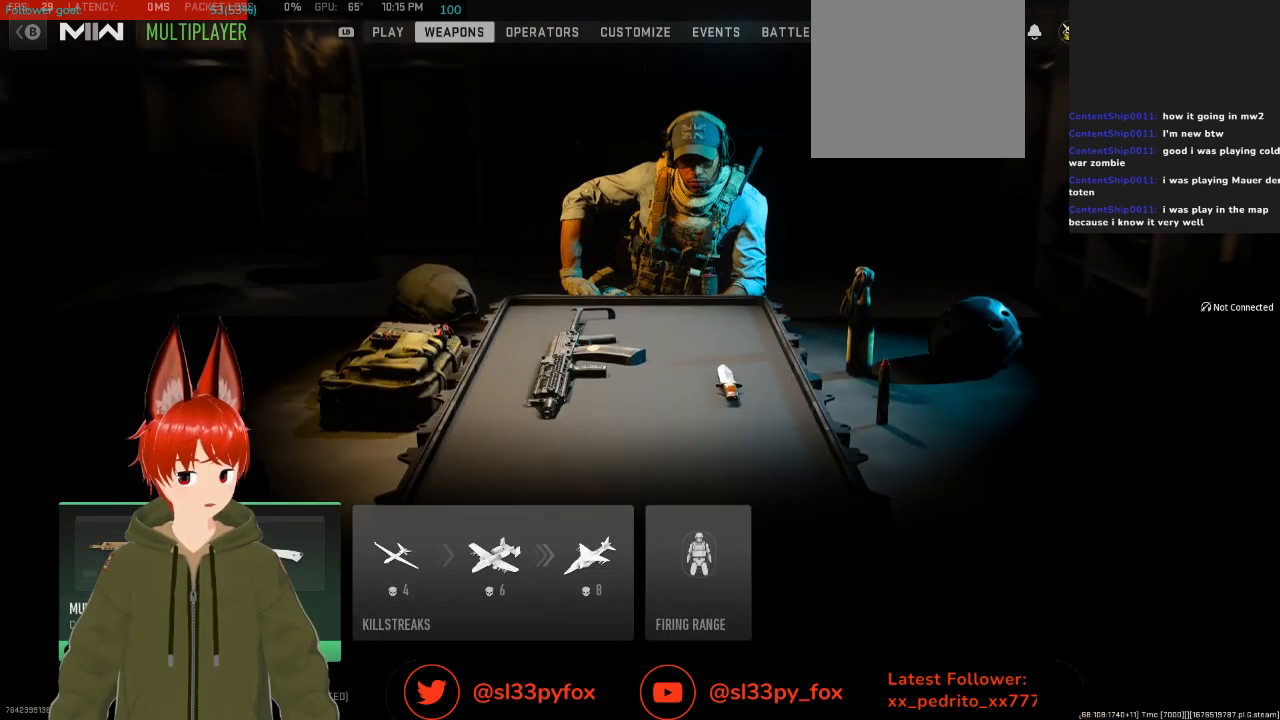
{"buttons": [], "left_stick": "center", "right_stick": "center", "events": [[67, "R1", "up"], [100, "L1", "down"], [200, "L1", "up"]]}
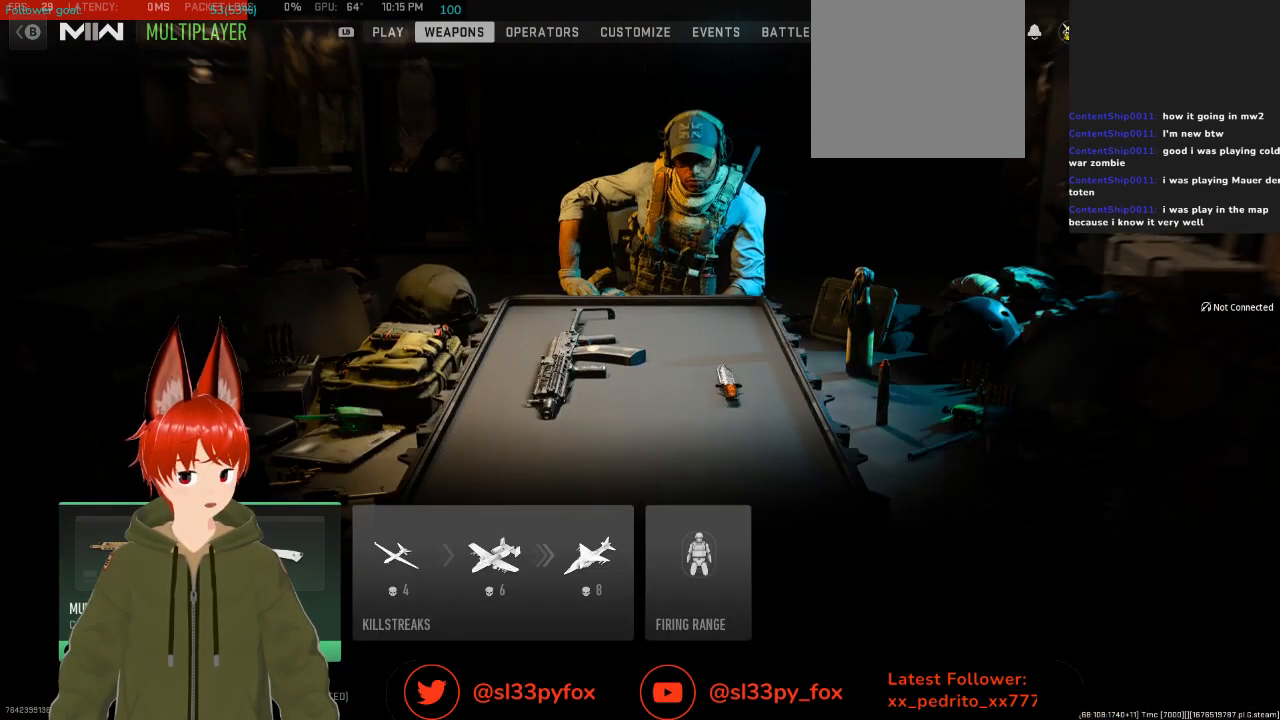
{"buttons": [], "left_stick": "center", "right_stick": "center", "events": [[133, "L1", "down"], [233, "L1", "up"]]}
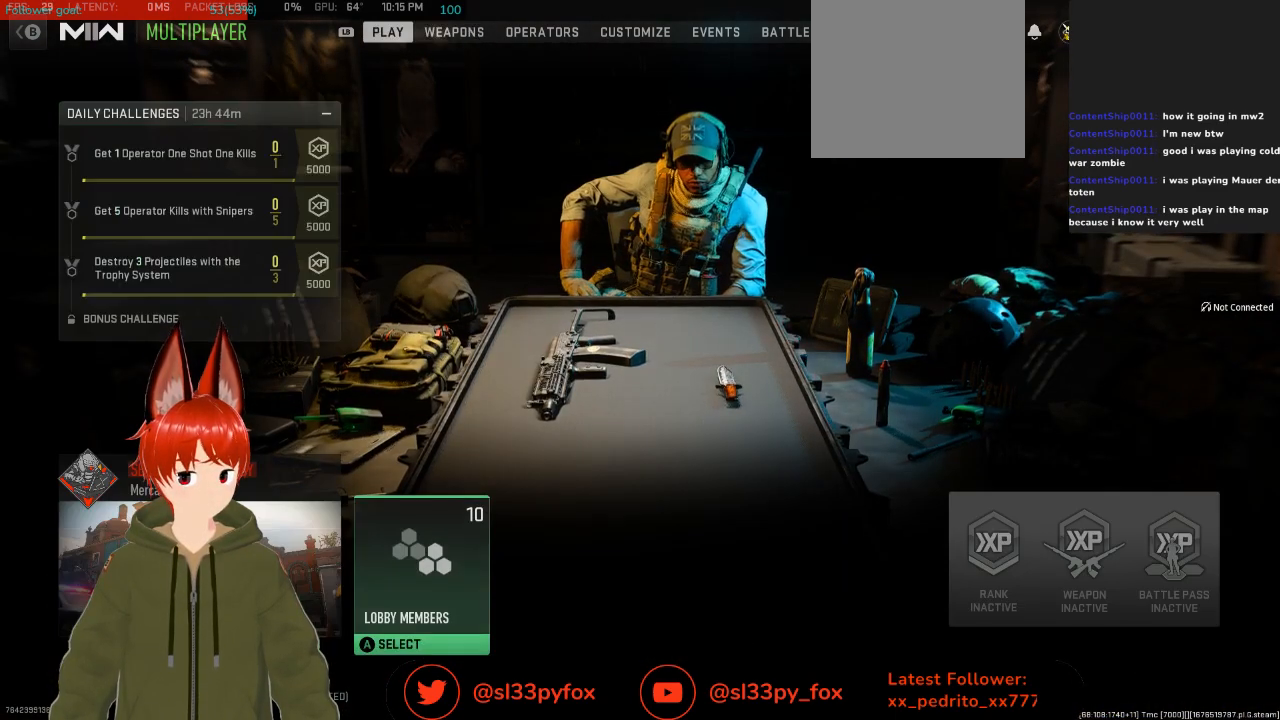
{"buttons": [], "left_stick": "center", "right_stick": "center", "events": []}
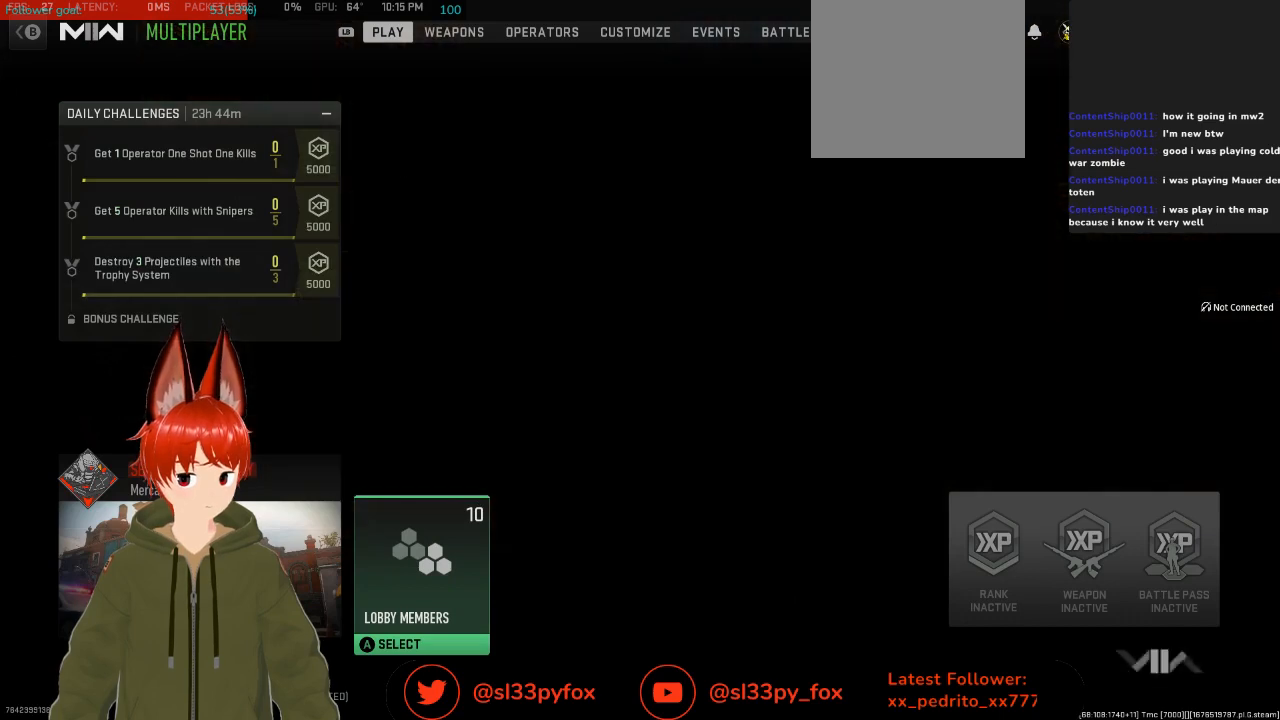
{"buttons": [], "left_stick": "center", "right_stick": "center", "events": []}
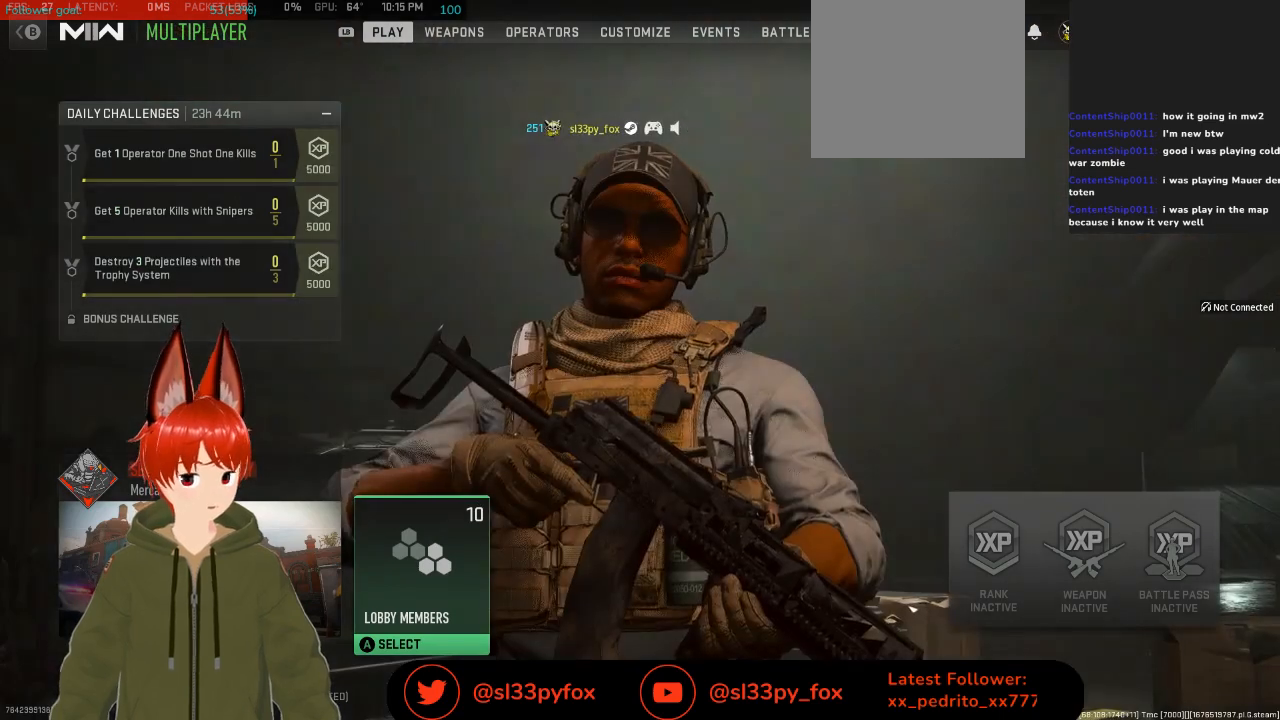
{"buttons": [], "left_stick": "center", "right_stick": "center", "events": []}
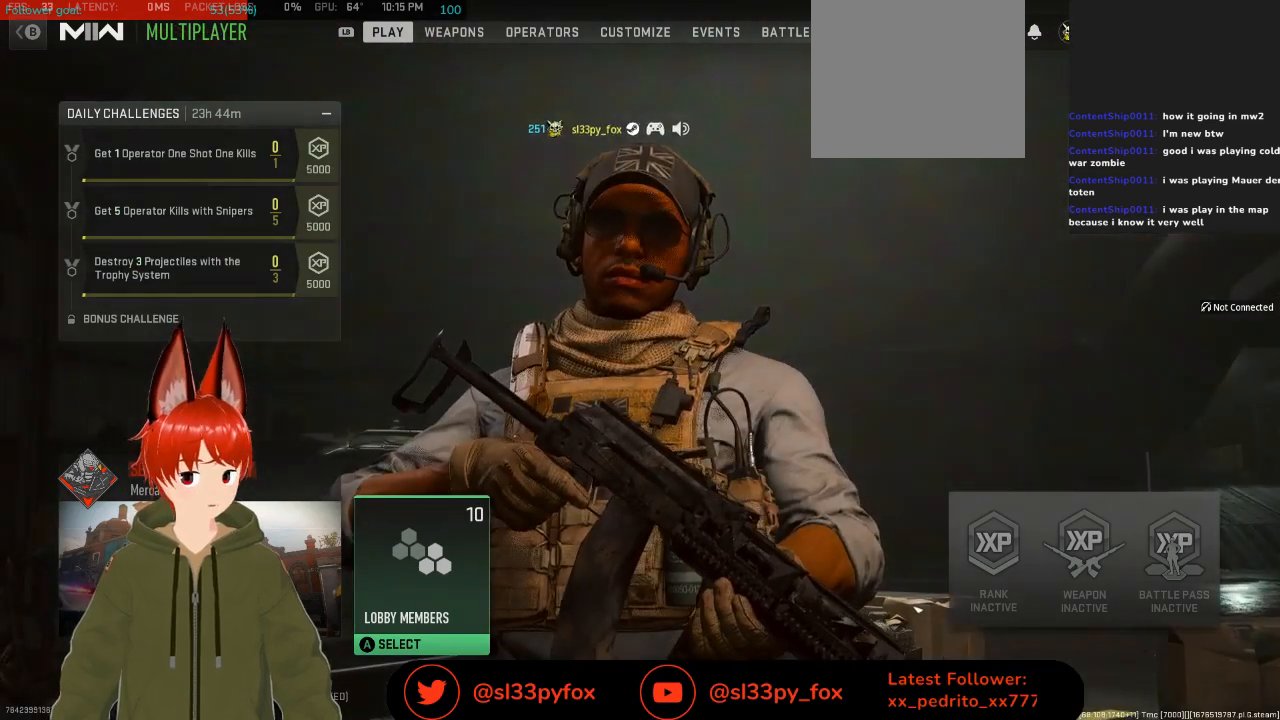
{"buttons": ["B"], "left_stick": "center", "right_stick": "center", "events": [[433, "B", "down"]]}
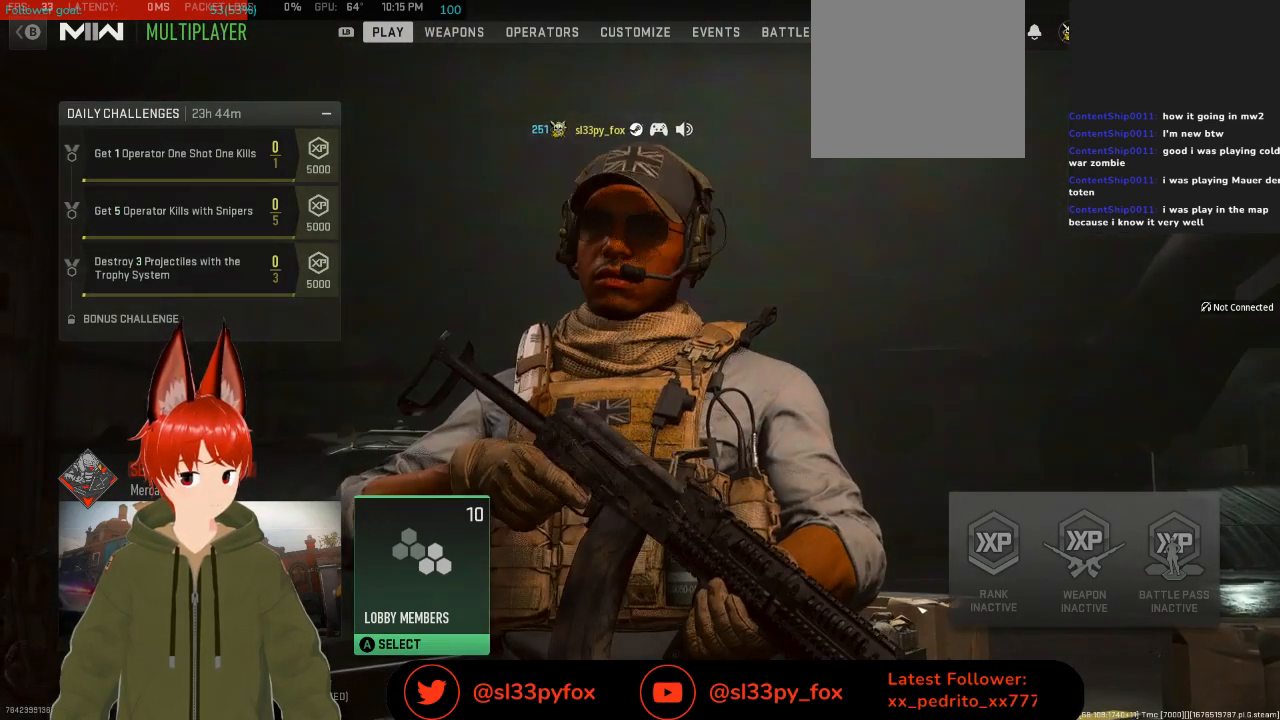
{"buttons": [], "left_stick": "center", "right_stick": "center", "events": [[100, "B", "up"]]}
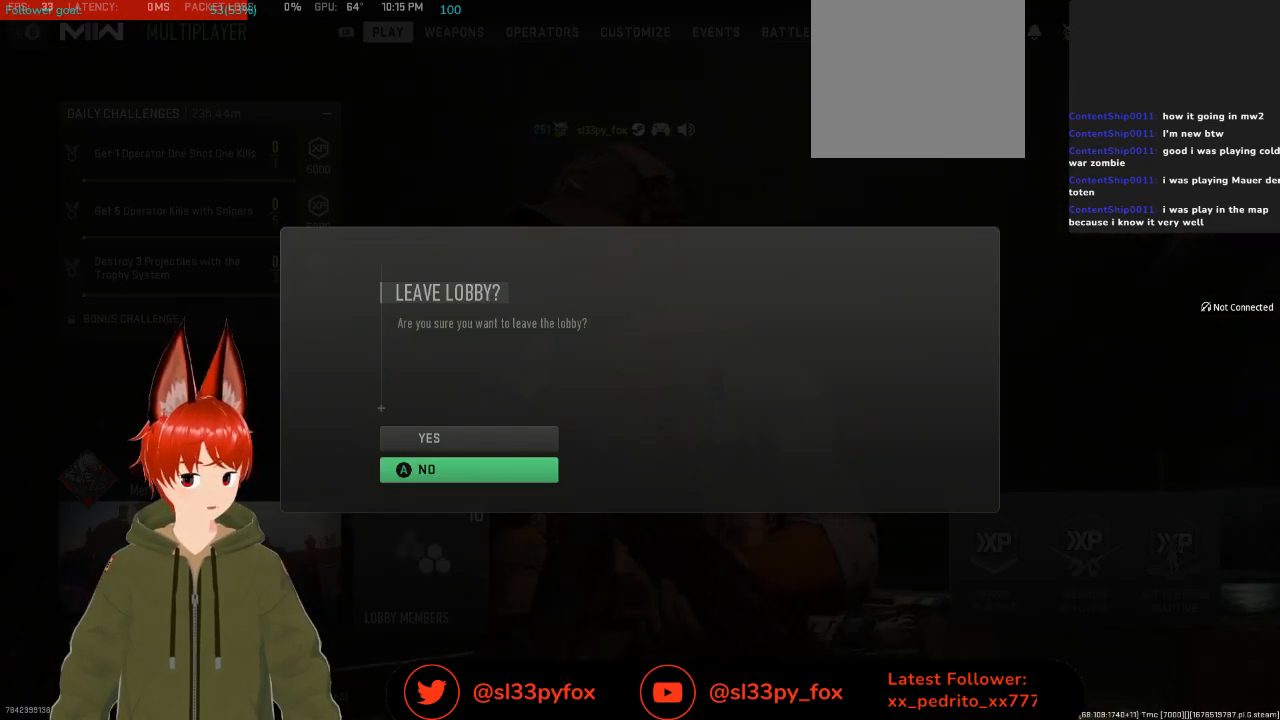
{"buttons": [], "left_stick": "center", "right_stick": "center", "events": [[200, "DPAD_UP", "down"], [300, "DPAD_UP", "up"], [400, "A", "down"], [500, "A", "up"]]}
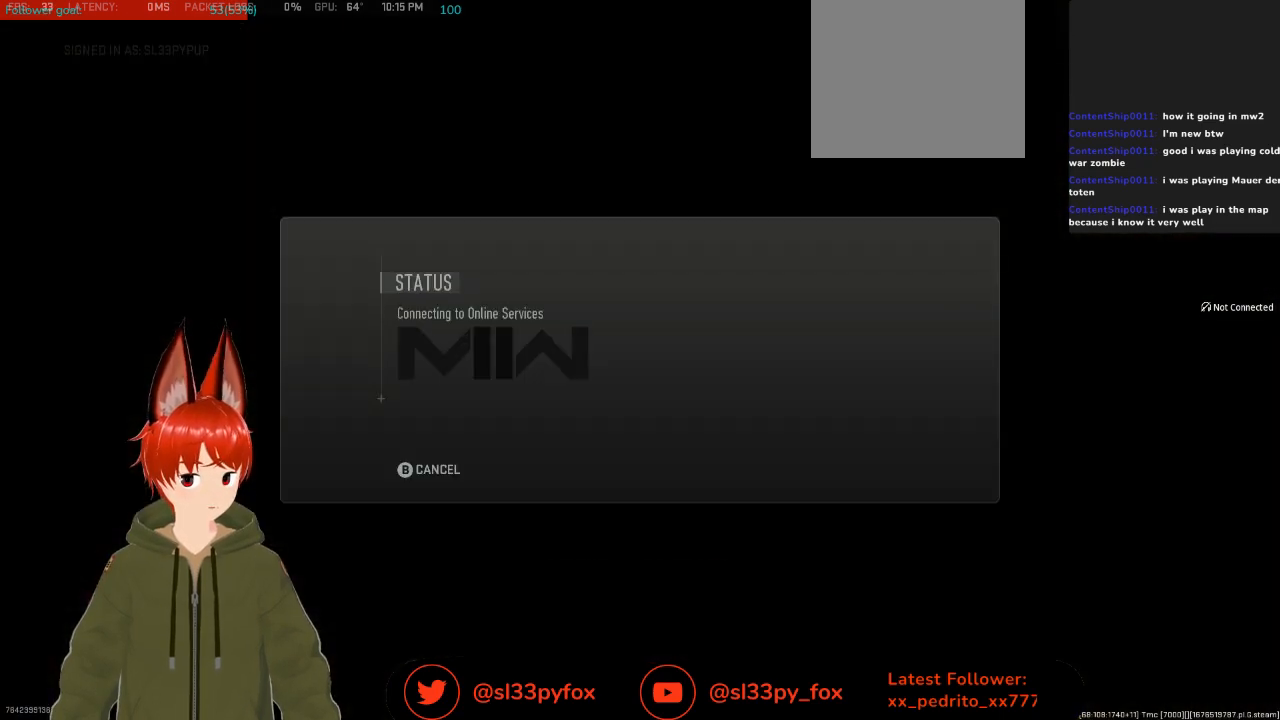
{"buttons": [], "left_stick": "center", "right_stick": "center", "events": []}
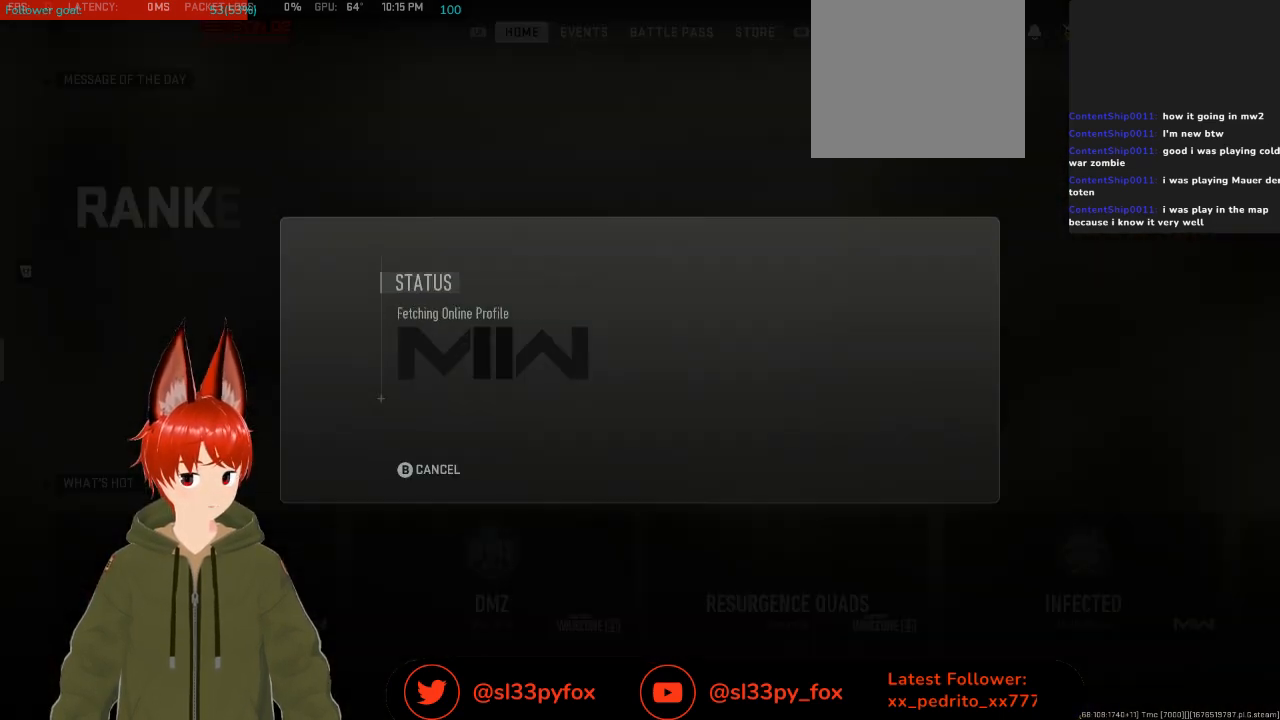
{"buttons": [], "left_stick": "center", "right_stick": "center", "events": []}
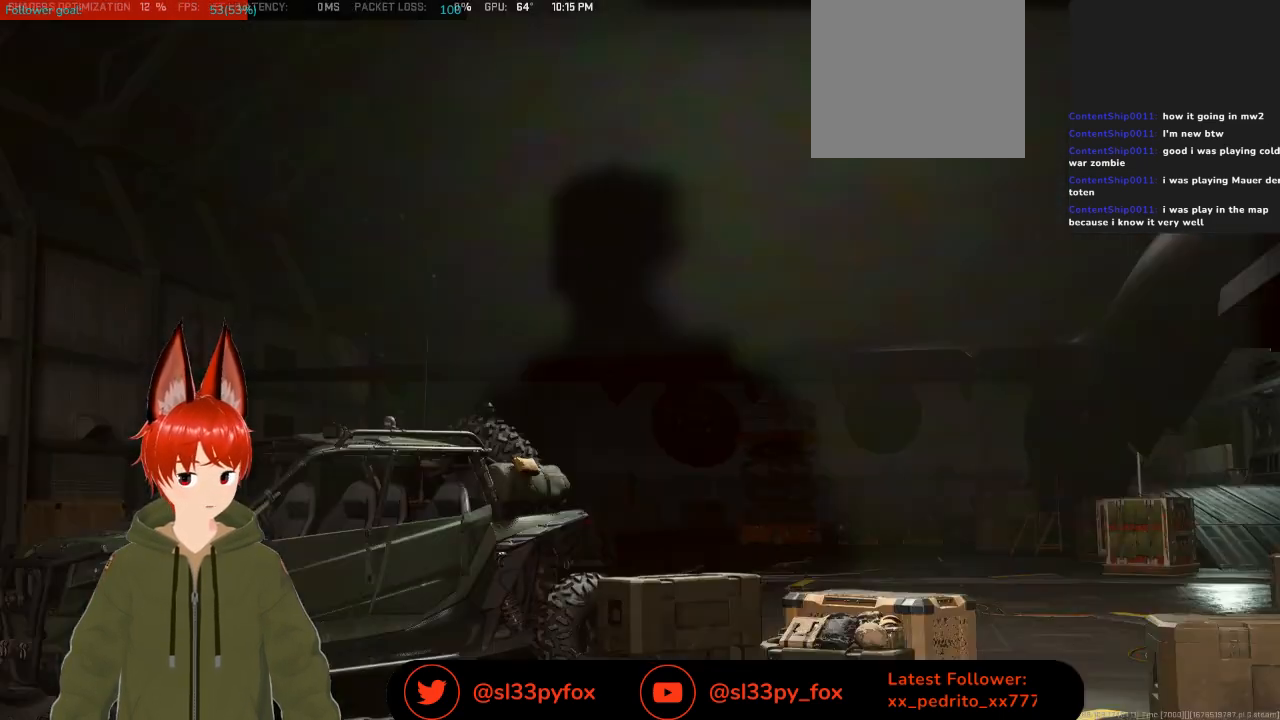
{"buttons": [], "left_stick": "center", "right_stick": "center", "events": []}
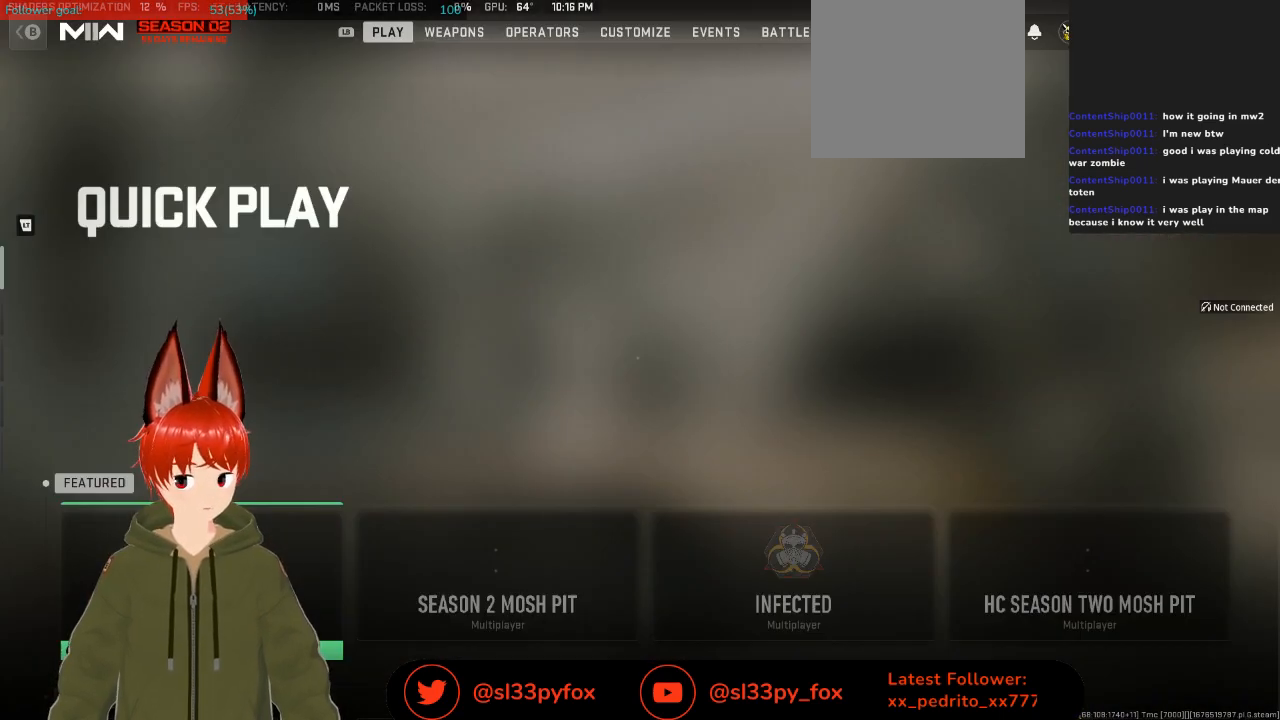
{"buttons": [], "left_stick": "center", "right_stick": "center", "events": []}
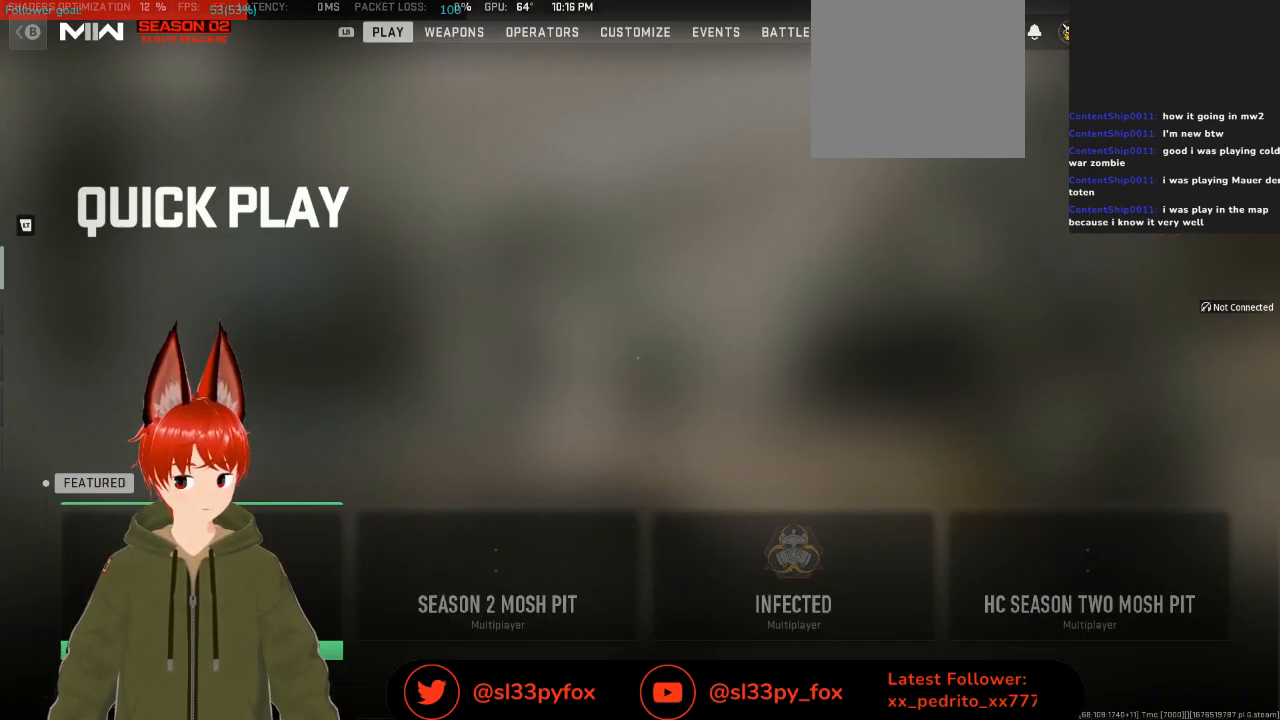
{"buttons": [], "left_stick": "center", "right_stick": "center", "events": []}
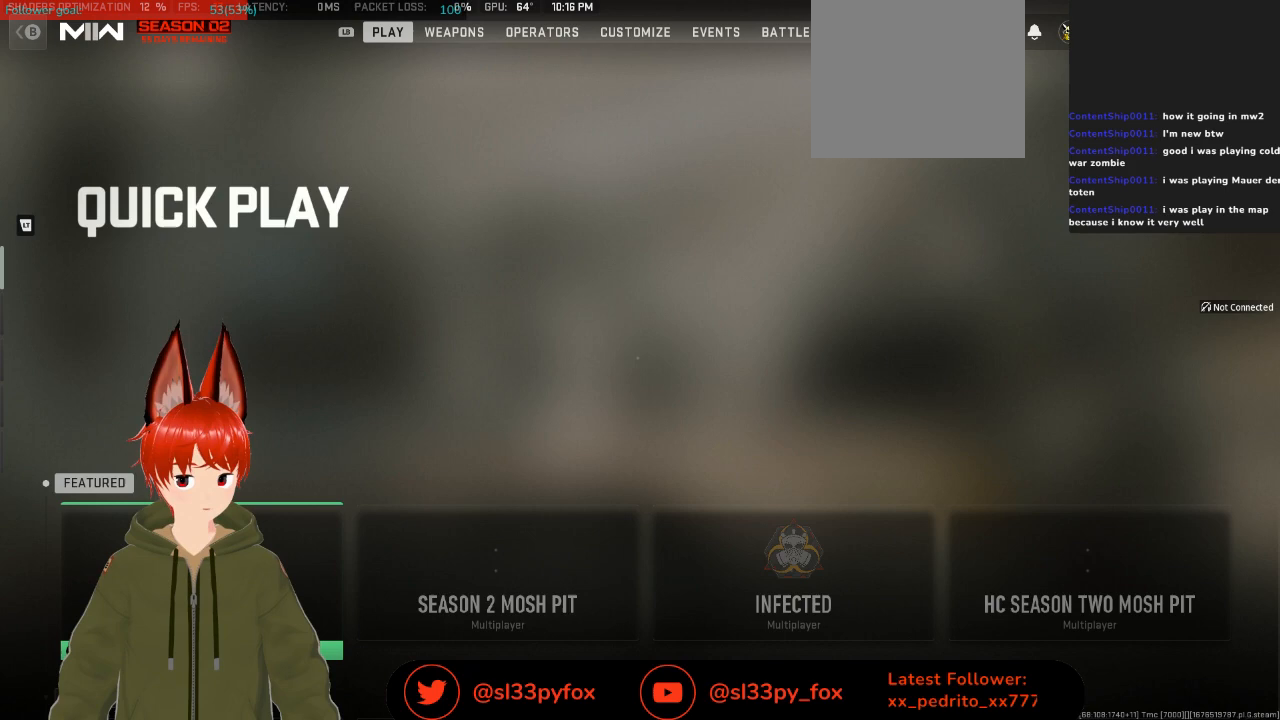
{"buttons": [], "left_stick": "center", "right_stick": "center", "events": []}
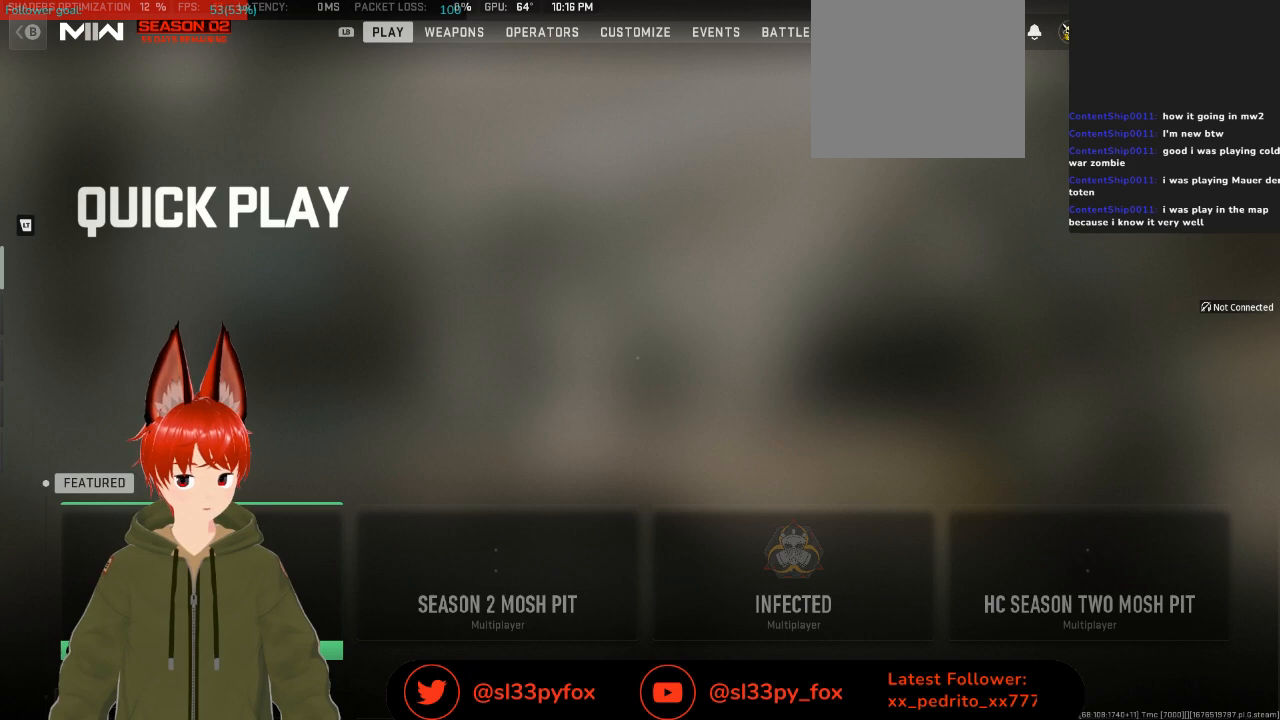
{"buttons": [], "left_stick": "center", "right_stick": "center", "events": [[367, "R1", "down"], [500, "R1", "up"]]}
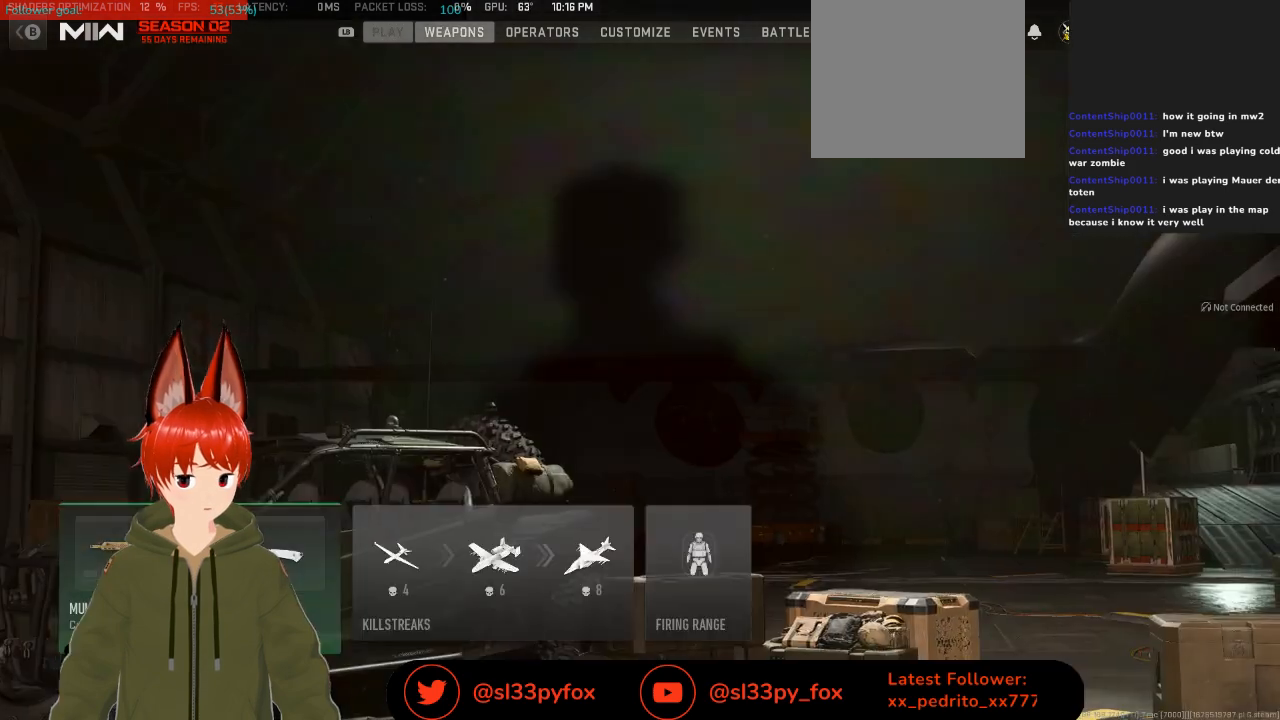
{"buttons": [], "left_stick": "center", "right_stick": "center", "events": [[333, "L1", "down"], [433, "L1", "up"]]}
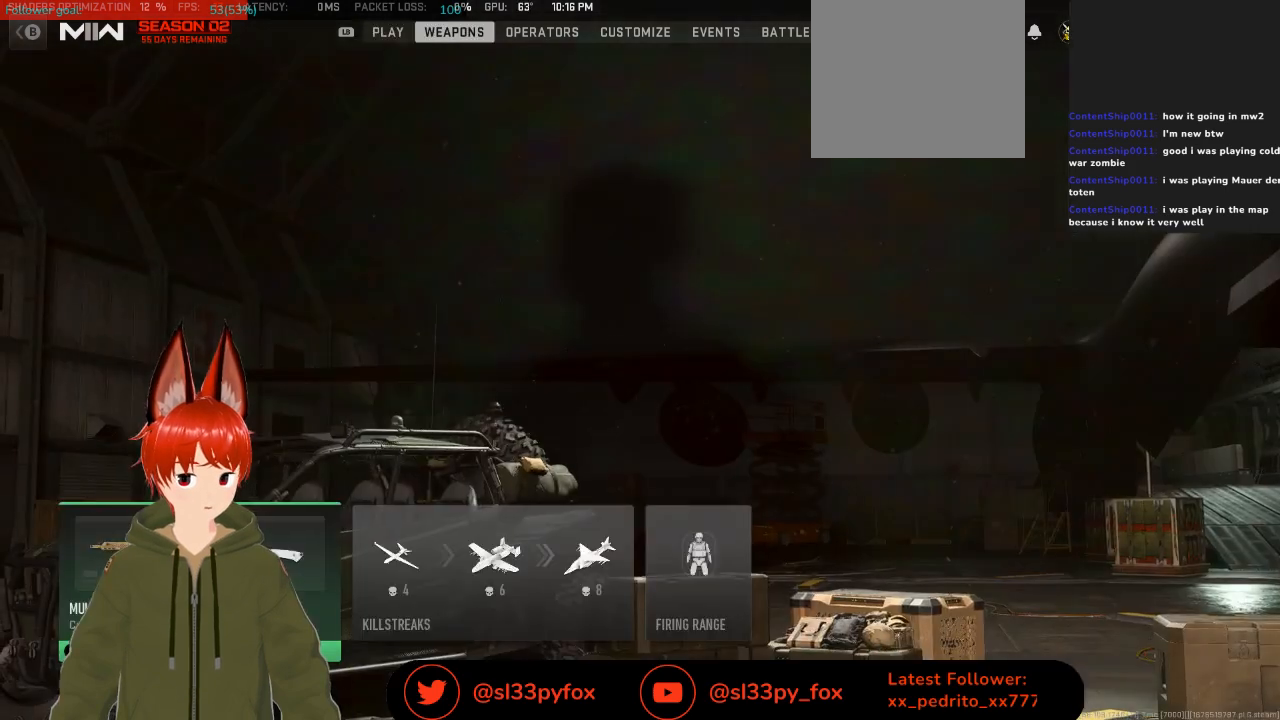
{"buttons": [], "left_stick": "center", "right_stick": "center", "events": []}
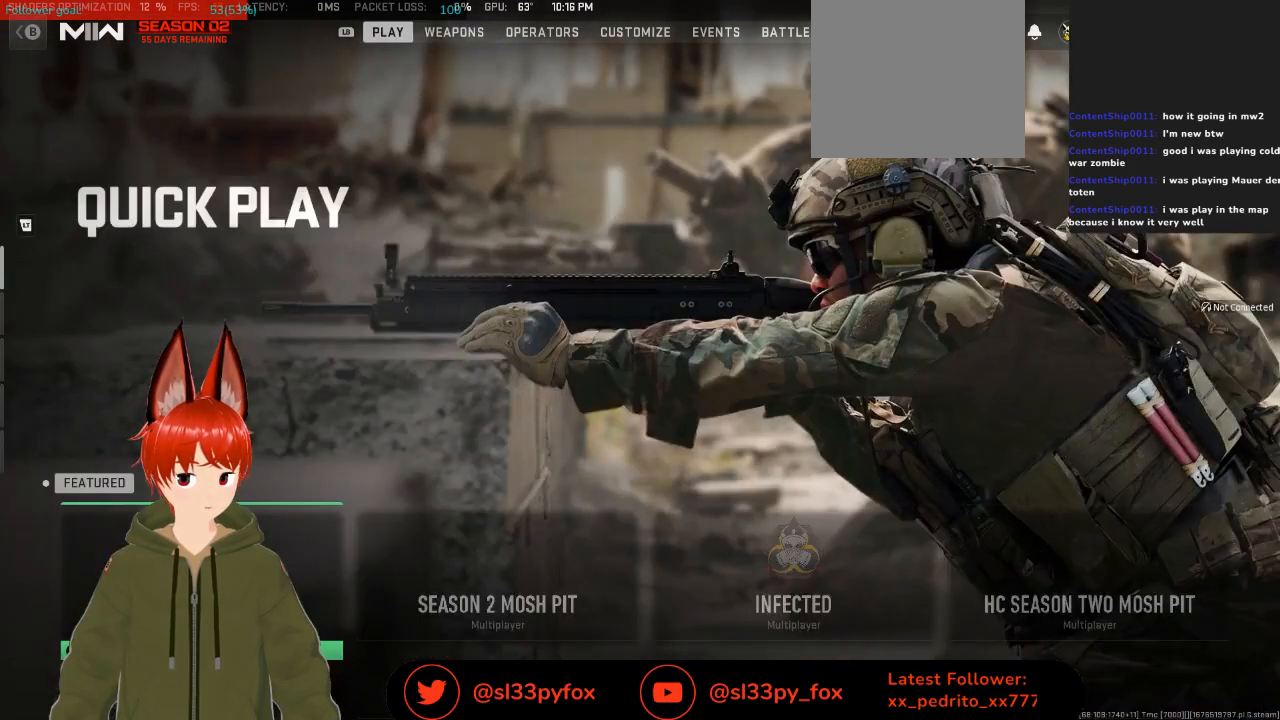
{"buttons": [], "left_stick": "center", "right_stick": "center", "events": [[67, "R1", "down"], [233, "R1", "up"]]}